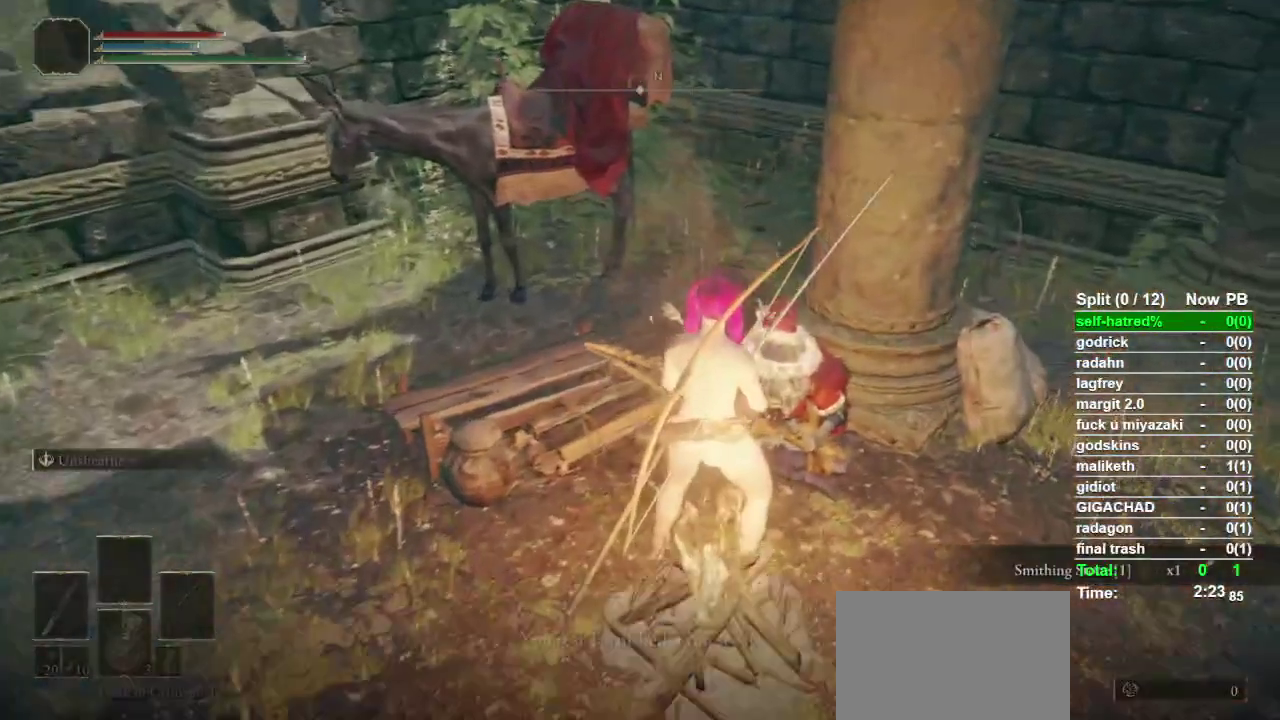
Gameplay with a controller (PlayStation layout); each line is a JSON object with the inputs held at the frame after it. "events" lists button and stick changes between this image and that frame as [ms after this image, input, new state], when the widget could be followed in between. Not read: TOUCHPAD.
{"buttons": [], "left_stick": "center", "right_stick": "center"}
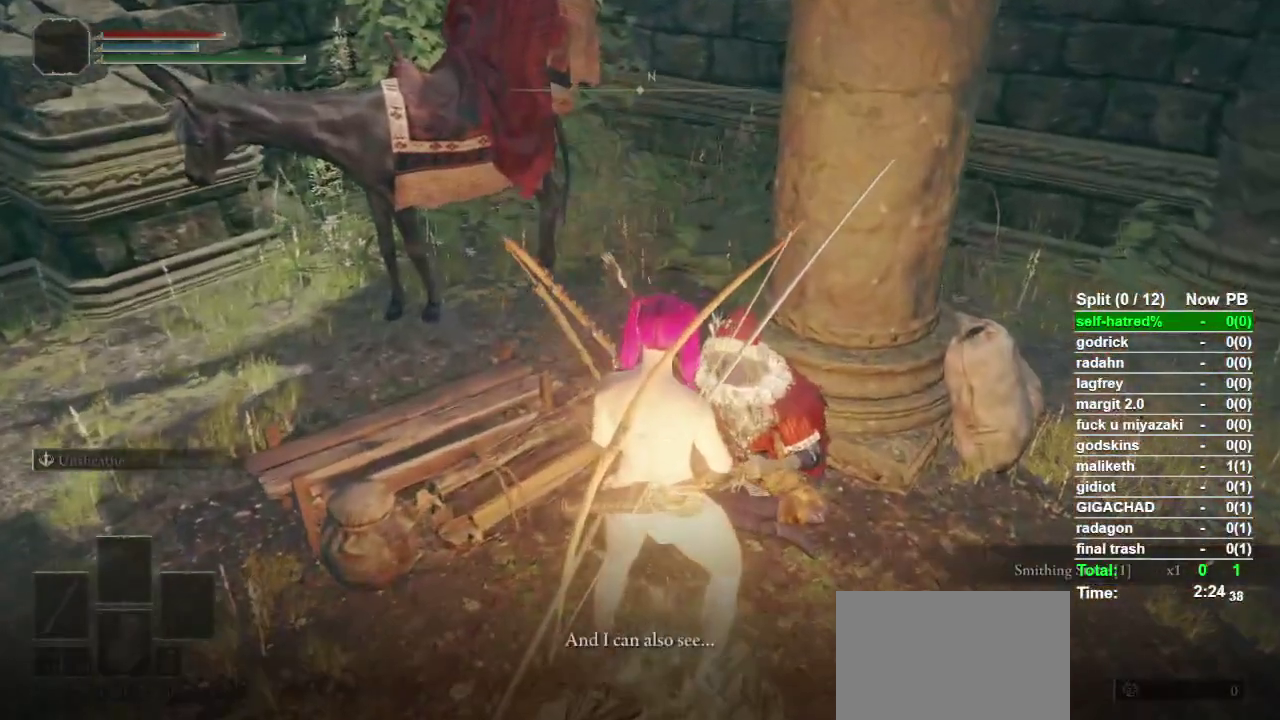
{"buttons": [], "left_stick": "center", "right_stick": "center", "events": [[33, "TRIANGLE", "down"], [133, "TRIANGLE", "up"], [200, "TRIANGLE", "down"], [267, "TRIANGLE", "up"], [367, "TRIANGLE", "down"], [433, "TRIANGLE", "up"]]}
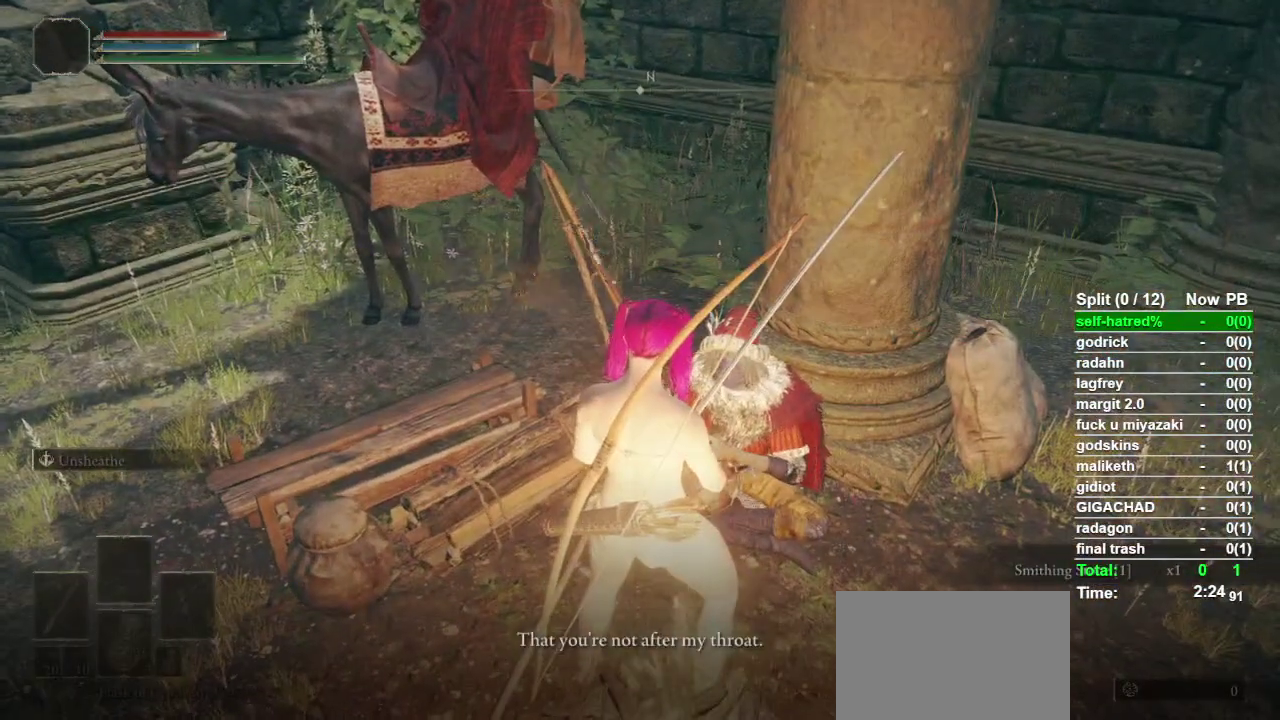
{"buttons": ["TRIANGLE"], "left_stick": "center", "right_stick": "center", "events": [[33, "TRIANGLE", "down"], [233, "TRIANGLE", "up"], [300, "TRIANGLE", "down"], [400, "TRIANGLE", "up"], [467, "TRIANGLE", "down"]]}
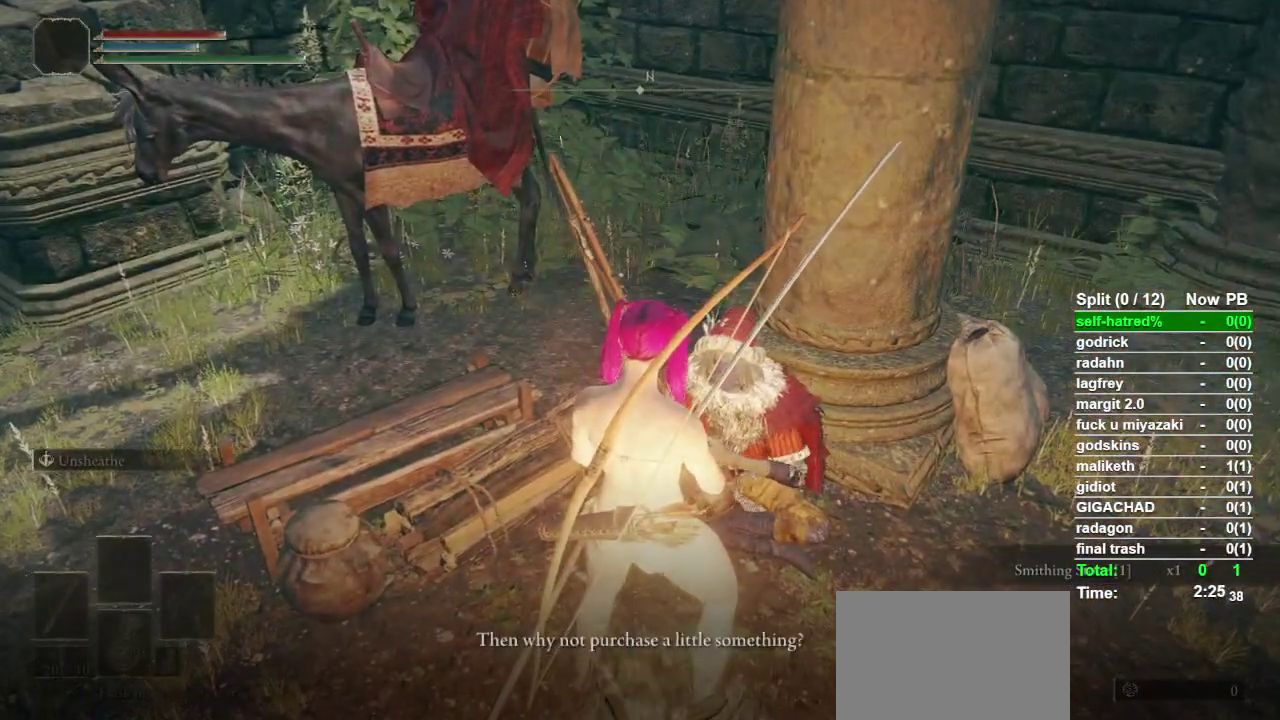
{"buttons": ["TRIANGLE"], "left_stick": "center", "right_stick": "center", "events": [[33, "TRIANGLE", "up"], [133, "TRIANGLE", "down"], [233, "TRIANGLE", "up"], [300, "TRIANGLE", "down"]]}
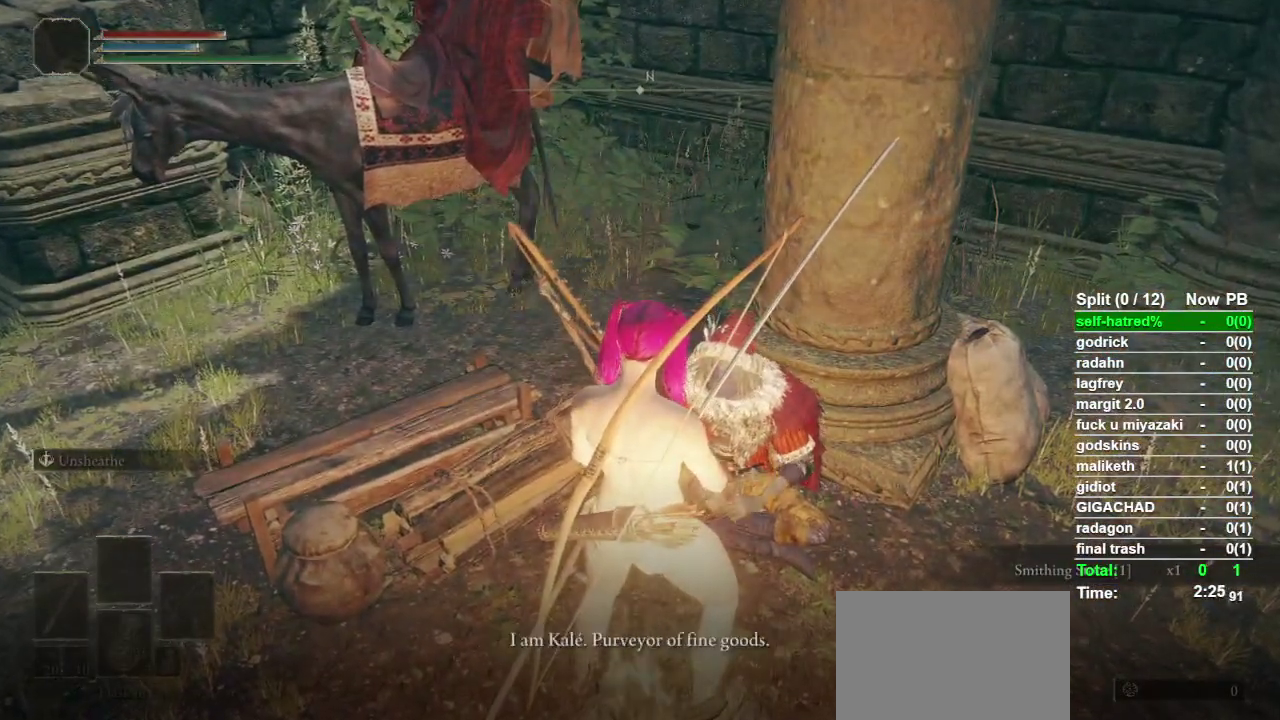
{"buttons": [], "left_stick": "center", "right_stick": "center", "events": [[33, "TRIANGLE", "up"], [100, "TRIANGLE", "down"], [200, "TRIANGLE", "up"]]}
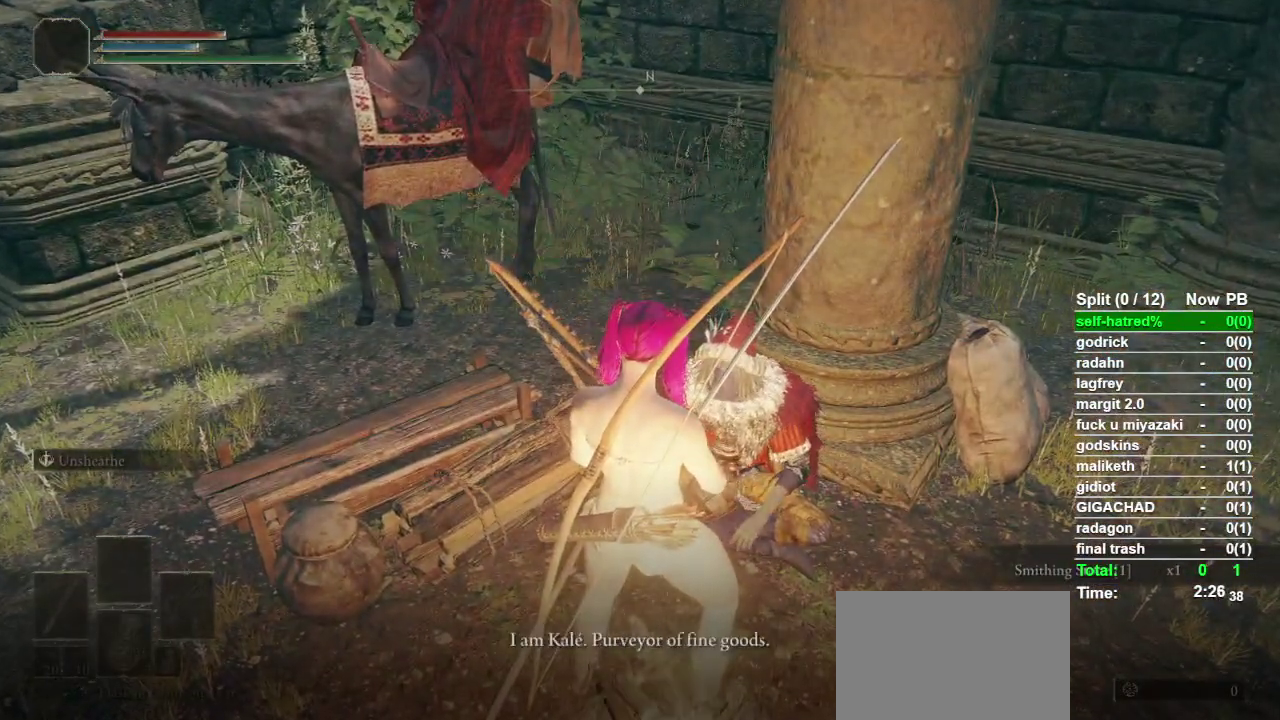
{"buttons": [], "left_stick": "center", "right_stick": "center", "events": [[200, "TRIANGLE", "down"], [267, "TRIANGLE", "up"]]}
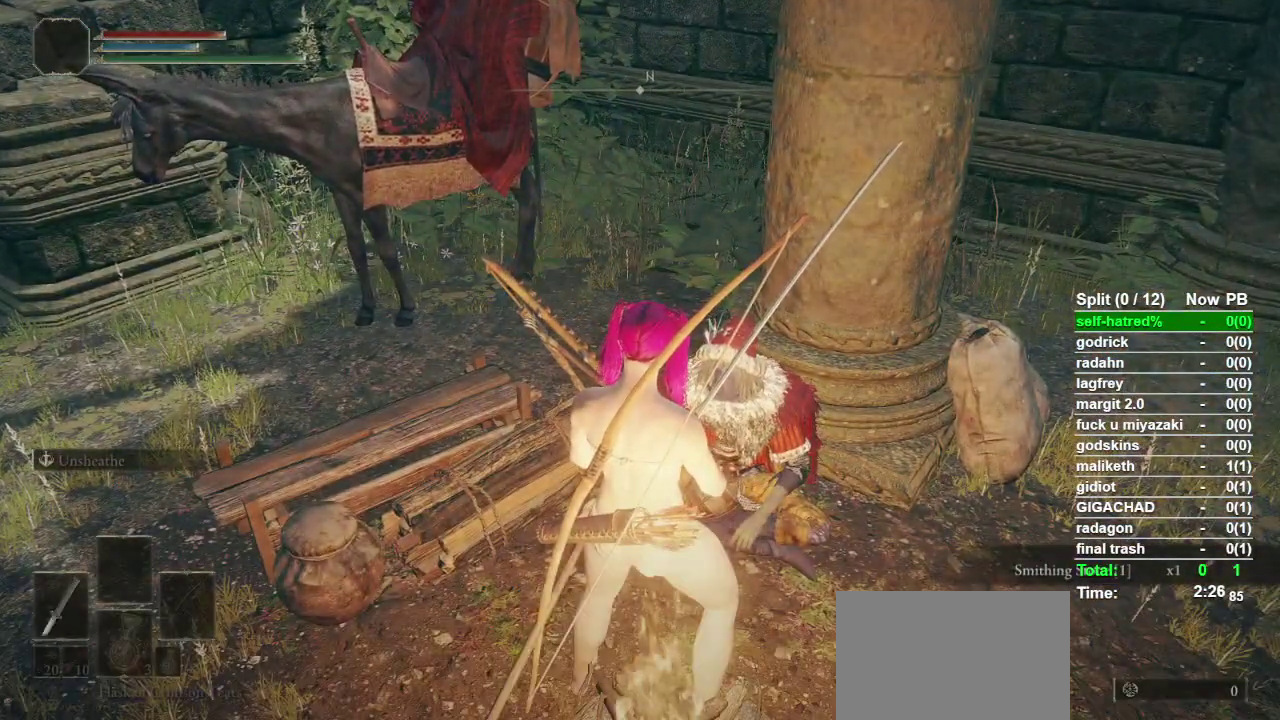
{"buttons": [], "left_stick": "center", "right_stick": "center", "events": [[167, "CROSS", "down"], [267, "CROSS", "up"]]}
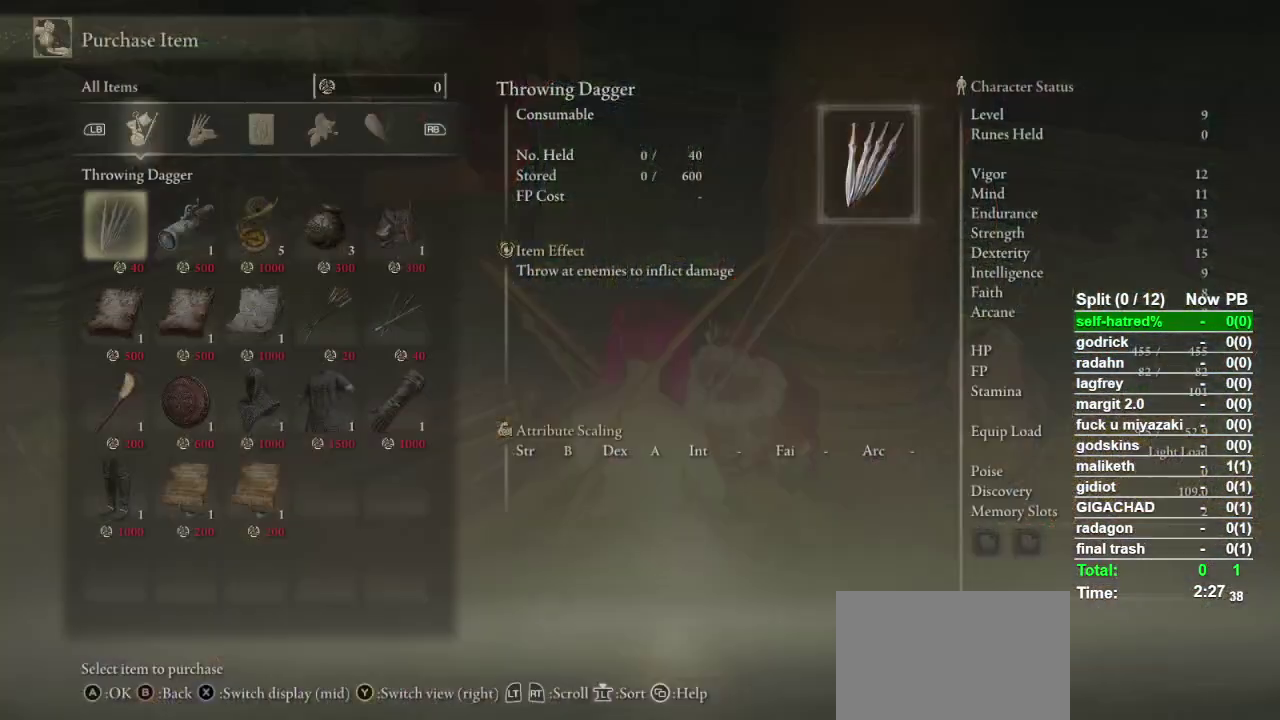
{"buttons": [], "left_stick": "center", "right_stick": "center", "events": [[200, "DPAD_DOWN", "down"], [267, "DPAD_DOWN", "up"], [367, "DPAD_DOWN", "down"], [500, "DPAD_DOWN", "up"]]}
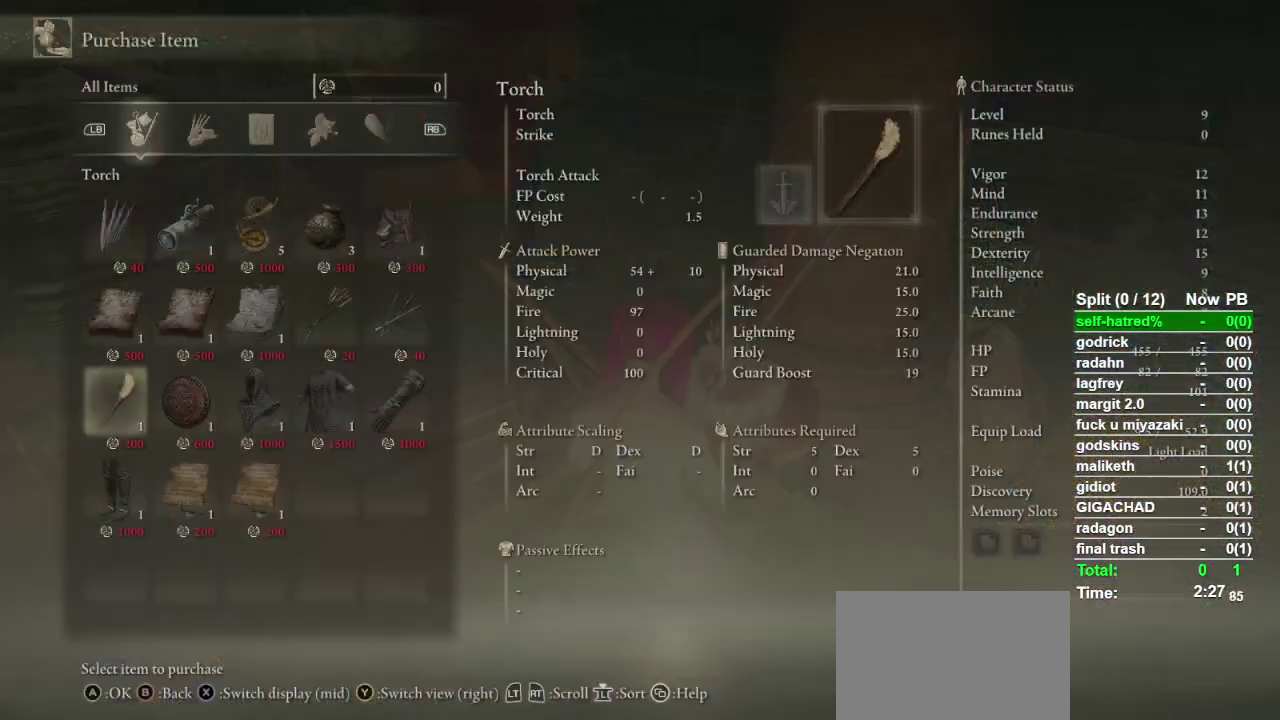
{"buttons": [], "left_stick": "center", "right_stick": "center", "events": [[267, "CIRCLE", "down"], [433, "CIRCLE", "up"]]}
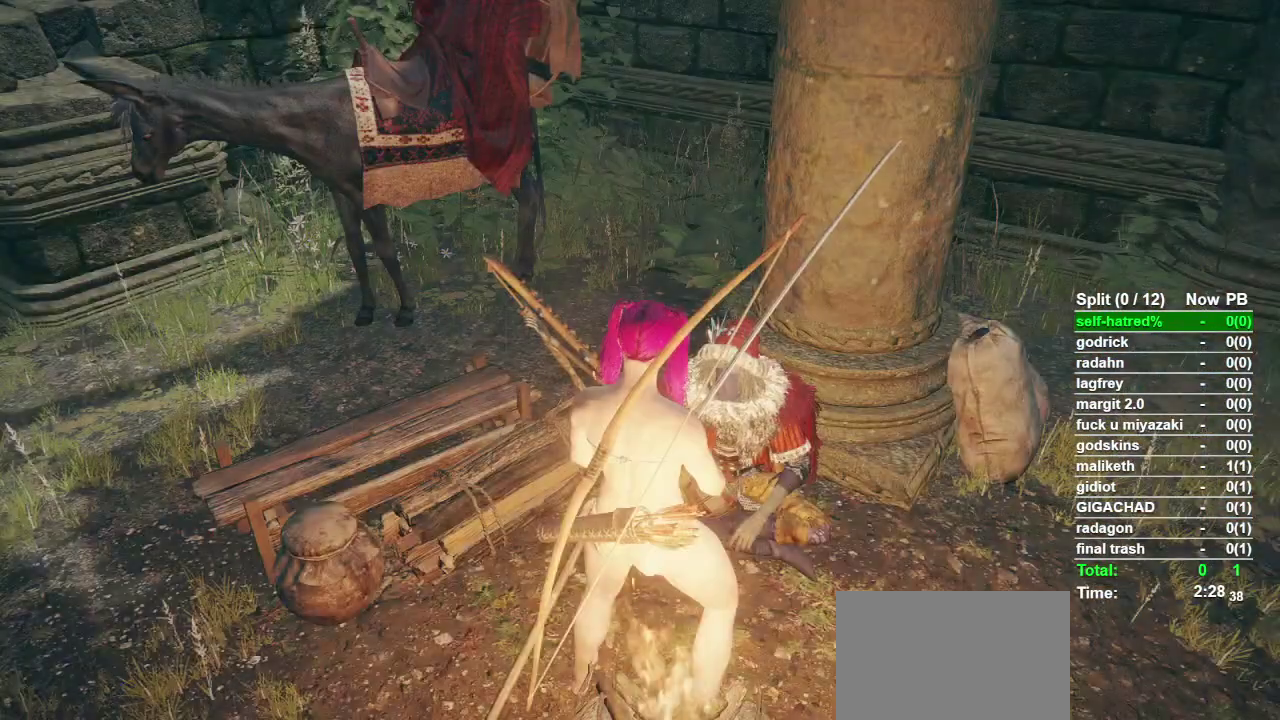
{"buttons": ["DPAD_DOWN"], "left_stick": "center", "right_stick": "center", "events": [[467, "DPAD_DOWN", "down"]]}
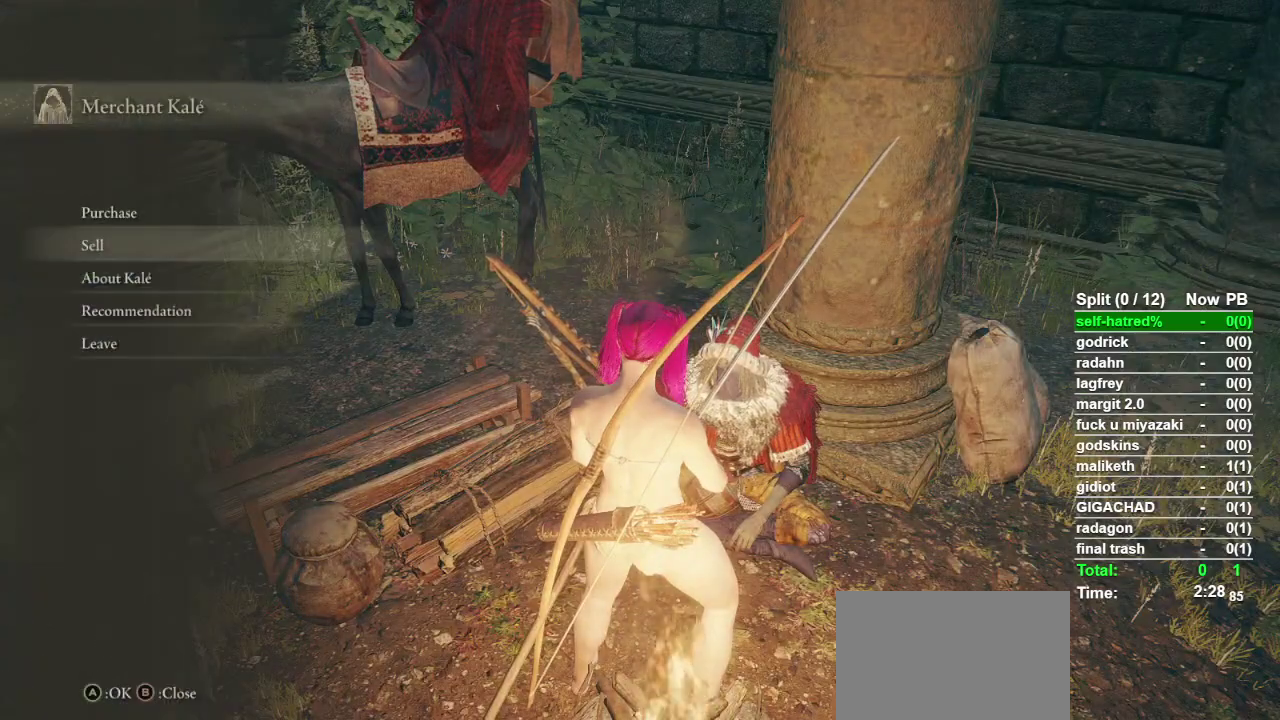
{"buttons": [], "left_stick": "center", "right_stick": "center", "events": [[67, "DPAD_DOWN", "up"], [100, "CROSS", "down"], [267, "CROSS", "up"]]}
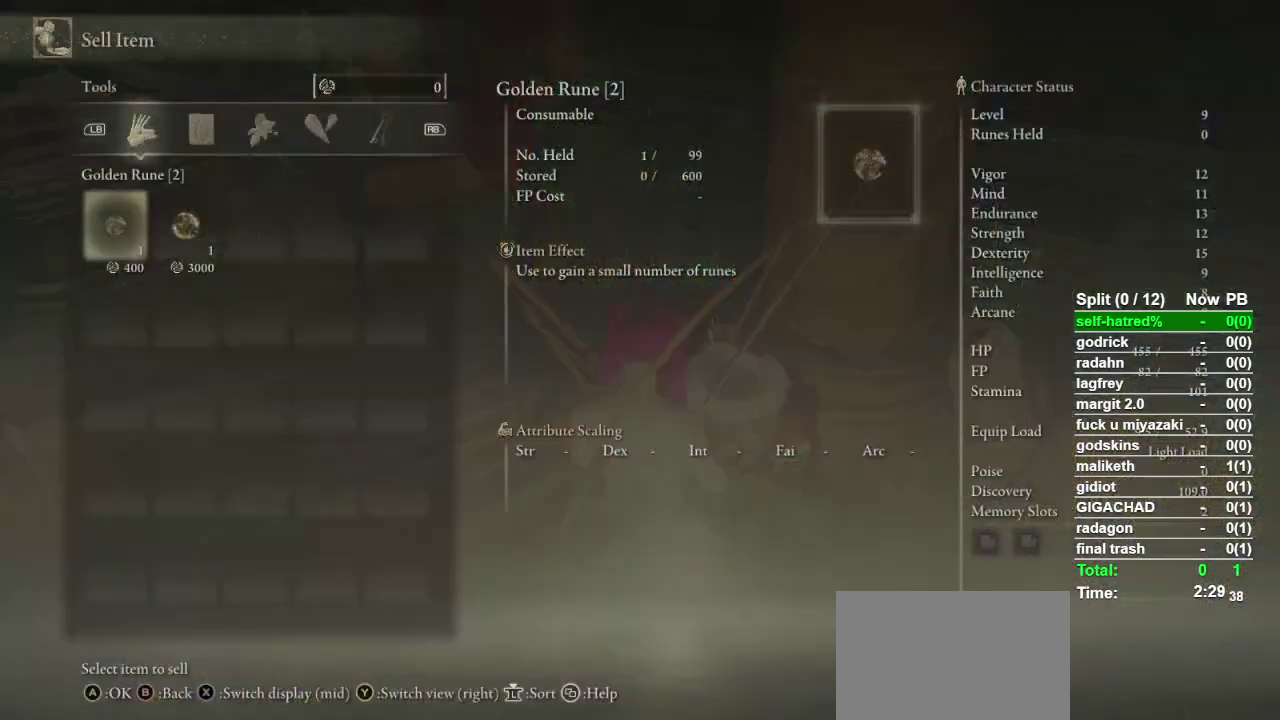
{"buttons": ["CROSS"], "left_stick": "center", "right_stick": "center", "events": [[133, "DPAD_UP", "down"], [200, "DPAD_UP", "up"], [467, "CROSS", "down"]]}
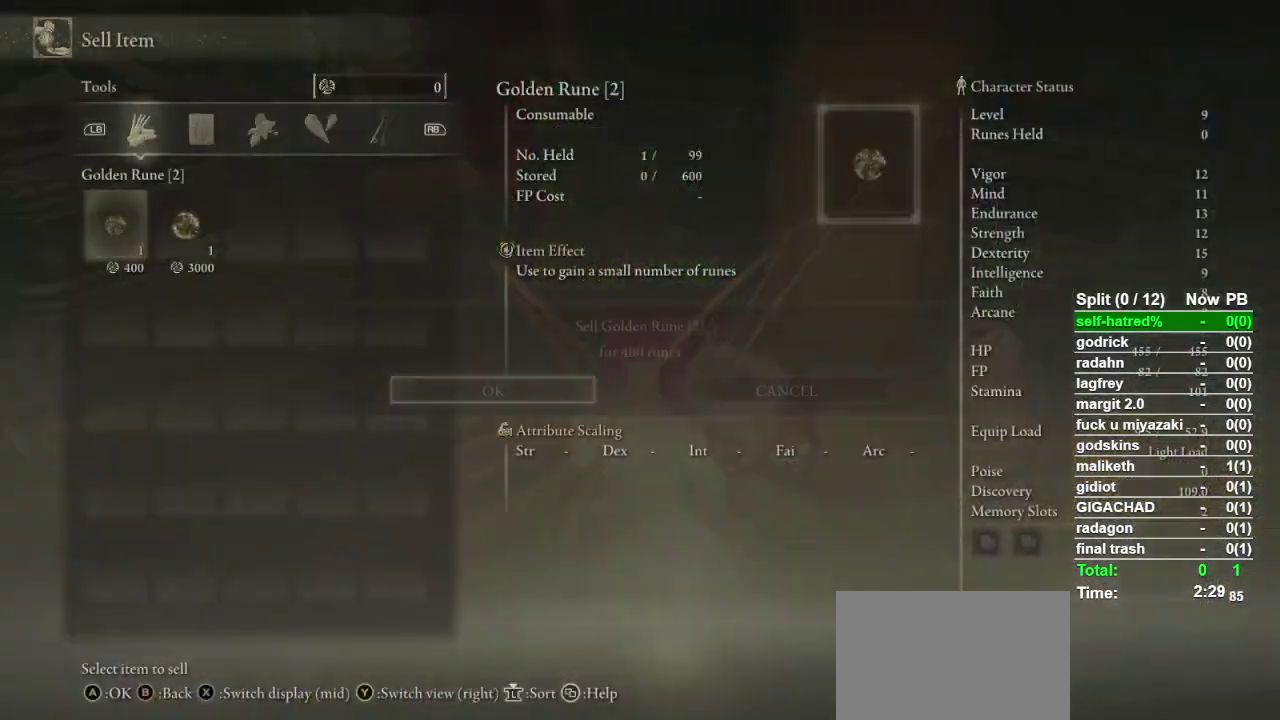
{"buttons": ["CROSS"], "left_stick": "center", "right_stick": "center", "events": [[233, "CROSS", "up"], [300, "CROSS", "down"], [367, "CROSS", "up"], [433, "CROSS", "down"]]}
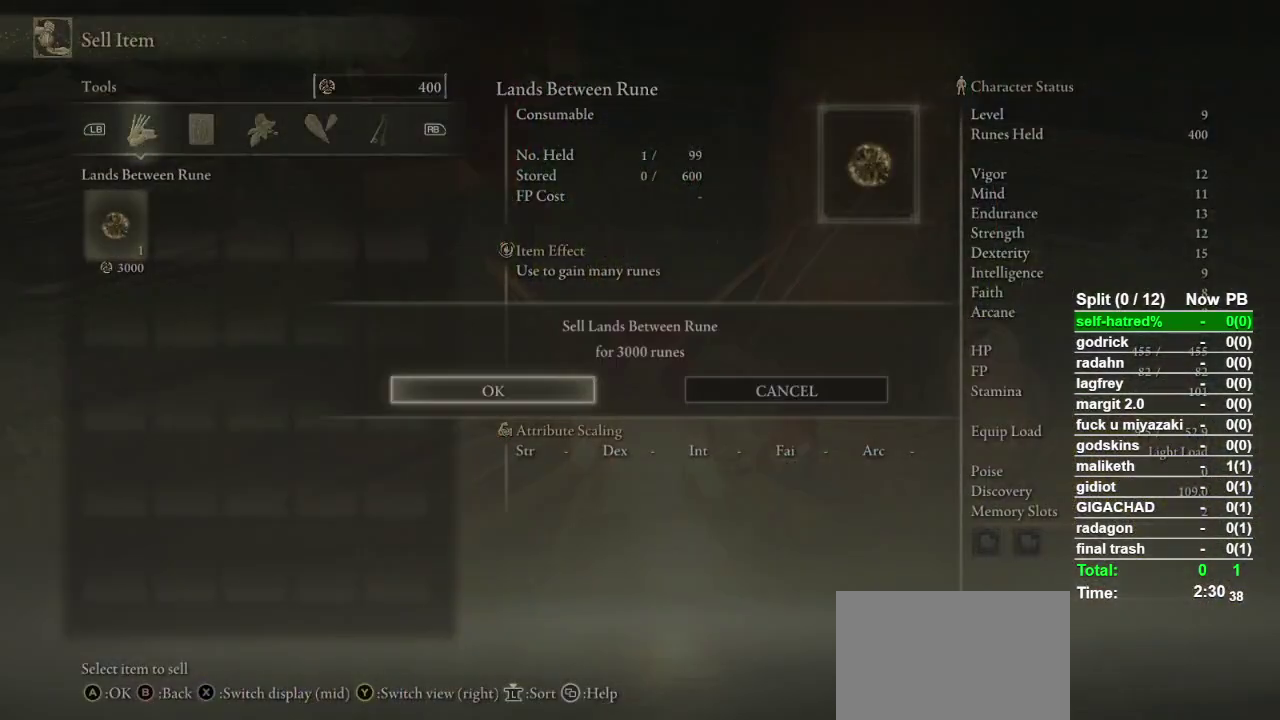
{"buttons": [], "left_stick": "center", "right_stick": "center", "events": [[33, "CROSS", "up"], [300, "CIRCLE", "down"], [433, "CIRCLE", "up"]]}
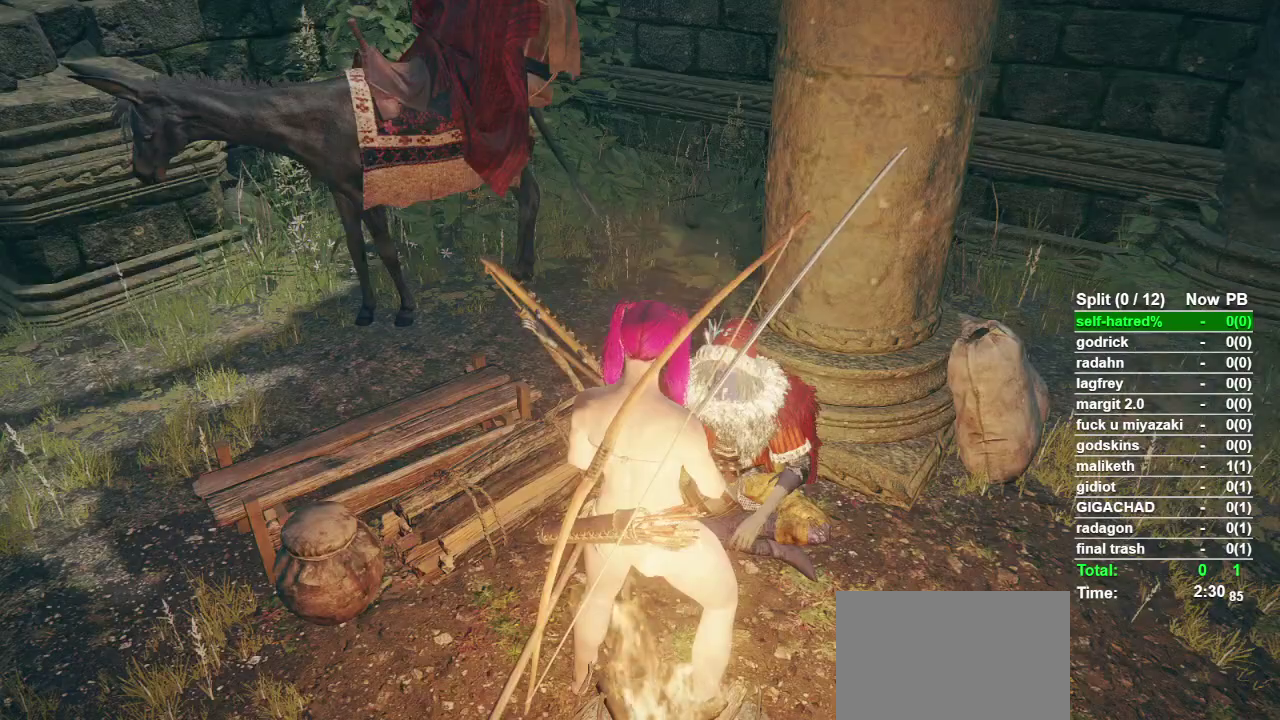
{"buttons": [], "left_stick": "center", "right_stick": "center", "events": []}
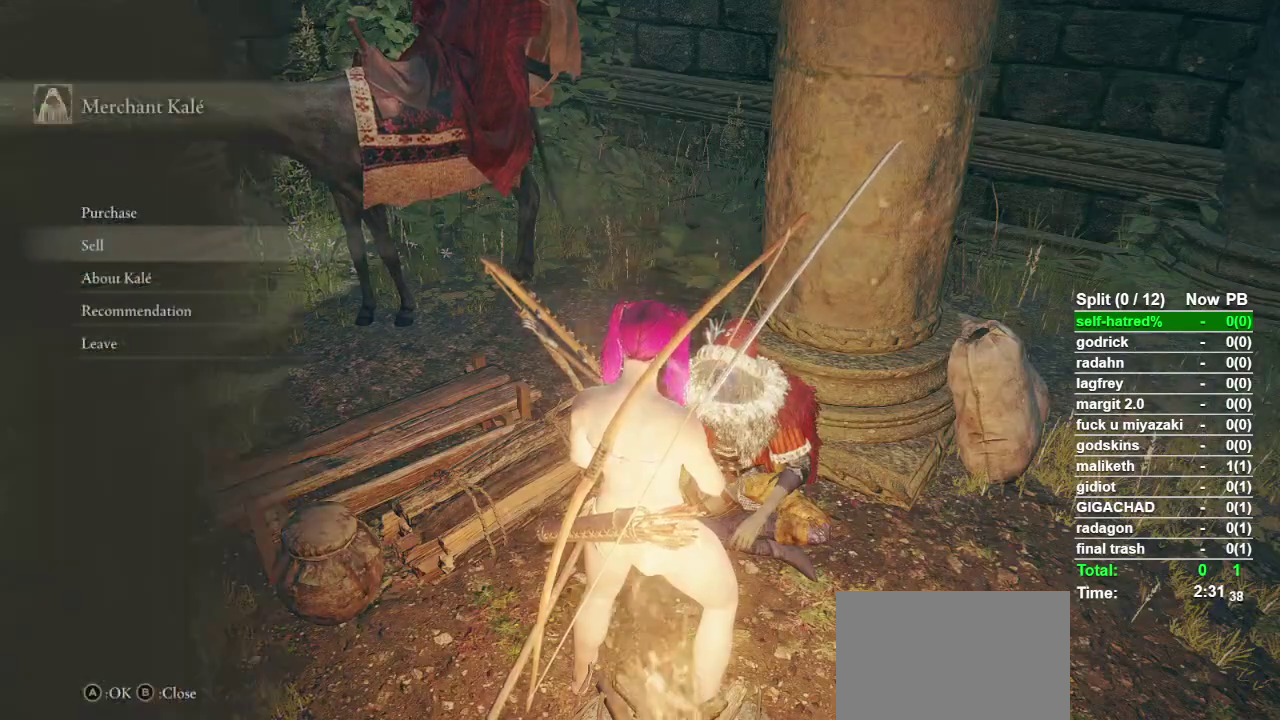
{"buttons": [], "left_stick": "center", "right_stick": "center", "events": [[133, "DPAD_UP", "down"], [267, "CROSS", "down"], [267, "DPAD_UP", "up"], [400, "CROSS", "up"]]}
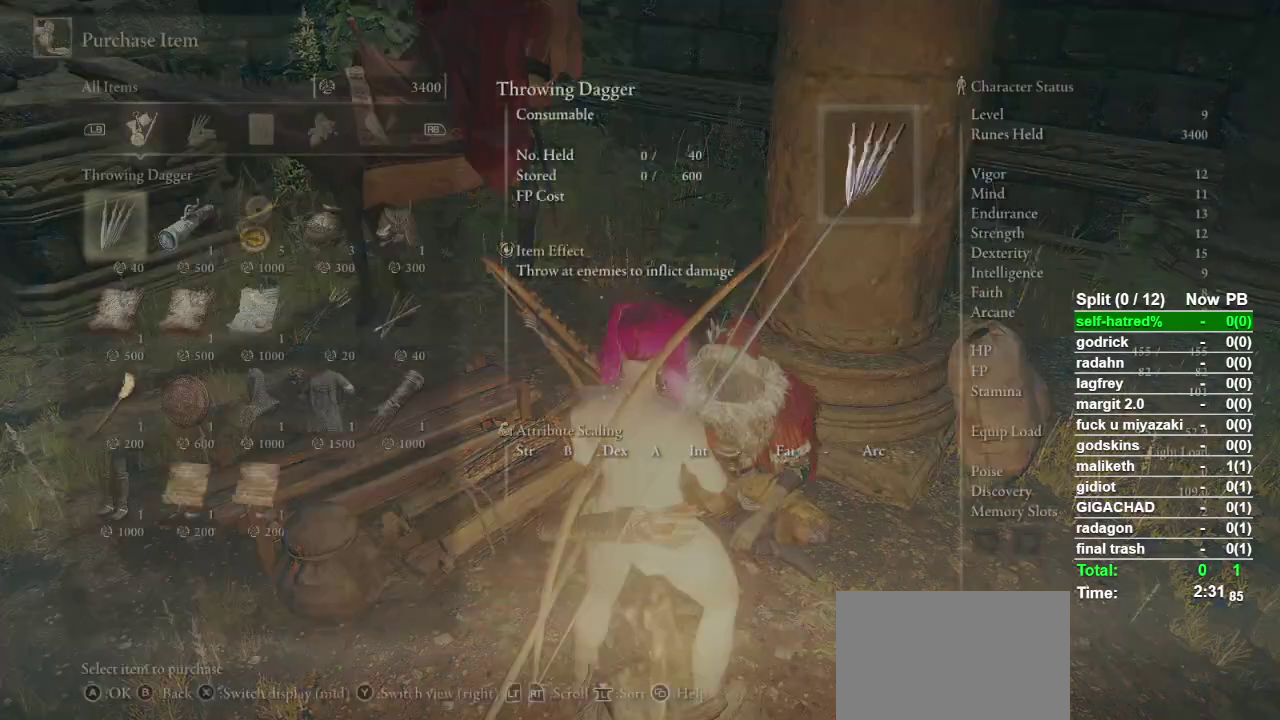
{"buttons": ["CROSS"], "left_stick": "center", "right_stick": "center", "events": [[100, "DPAD_DOWN", "down"], [167, "DPAD_DOWN", "up"], [233, "DPAD_DOWN", "down"], [367, "DPAD_DOWN", "up"], [433, "CROSS", "down"]]}
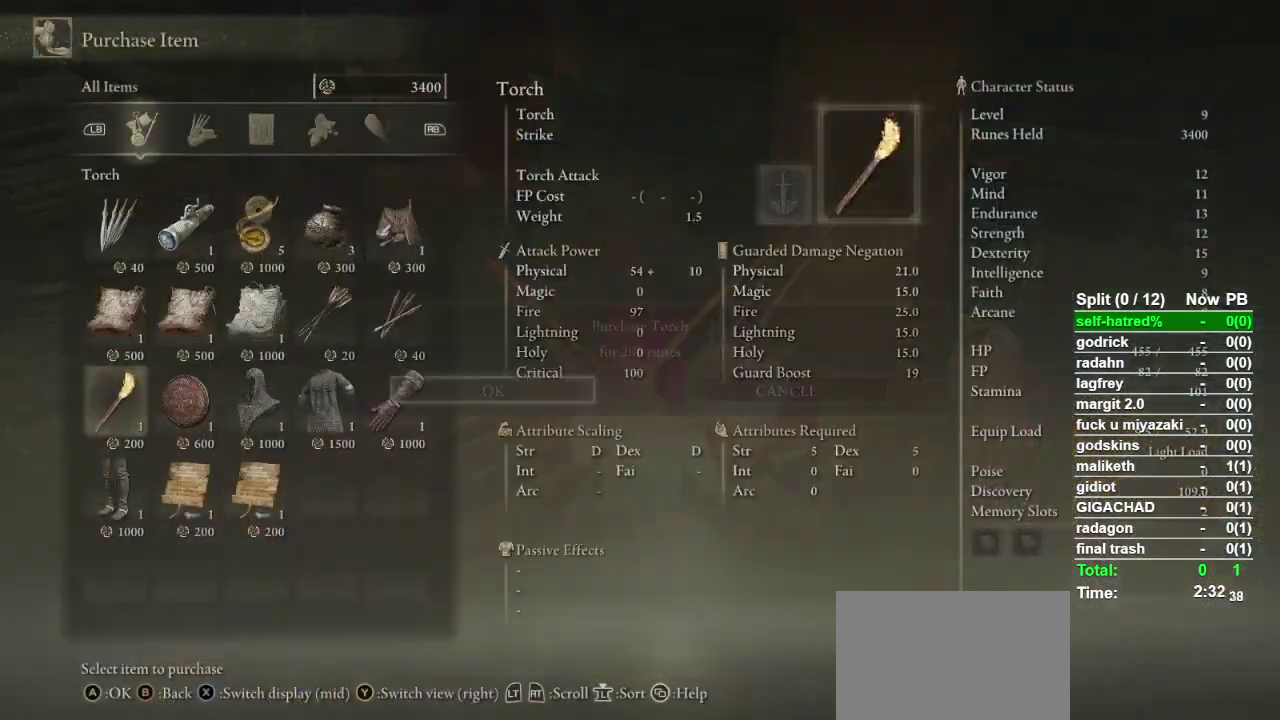
{"buttons": ["CIRCLE"], "left_stick": "down-right", "right_stick": "center", "events": [[167, "CROSS", "up"], [333, "CIRCLE", "down"], [333, "left_stick", "down-right"]]}
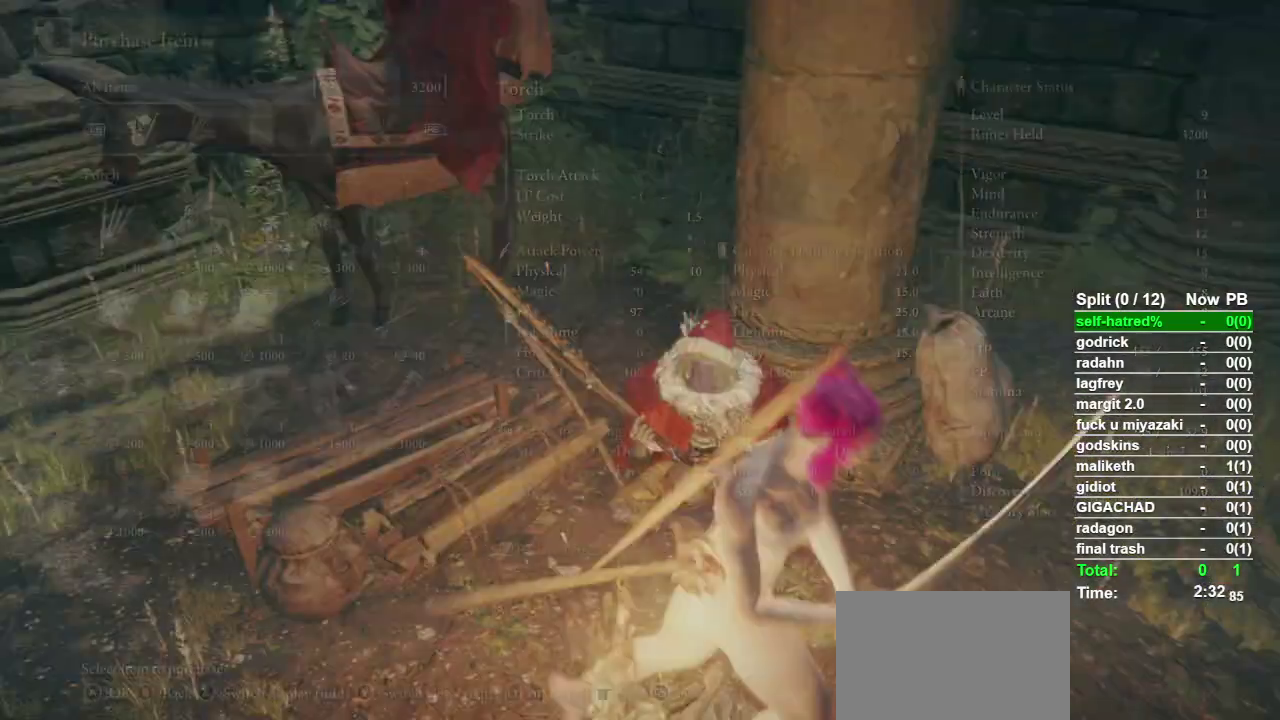
{"buttons": ["CIRCLE"], "left_stick": "right", "right_stick": "center", "events": [[200, "CIRCLE", "up"], [200, "left_stick", "right"], [367, "CIRCLE", "down"]]}
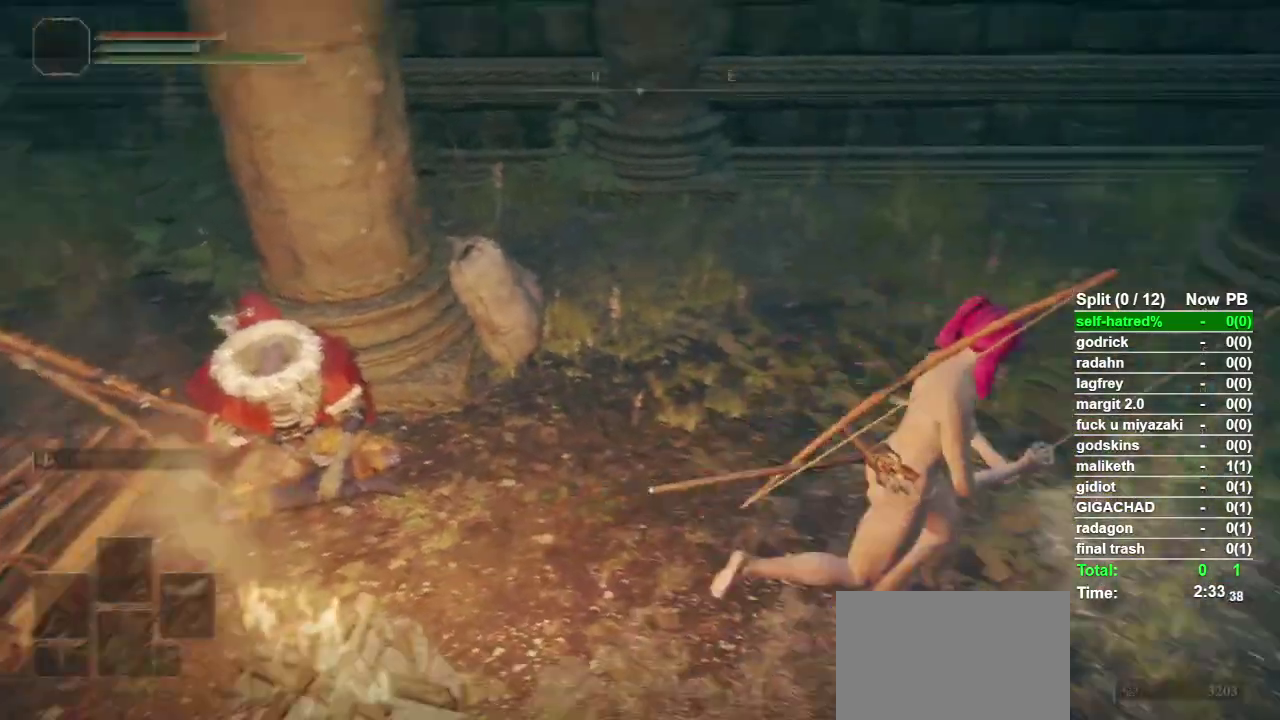
{"buttons": ["CIRCLE"], "left_stick": "up-right", "right_stick": "center", "events": [[100, "left_stick", "up-right"], [133, "right_stick", "right"], [333, "right_stick", "center"]]}
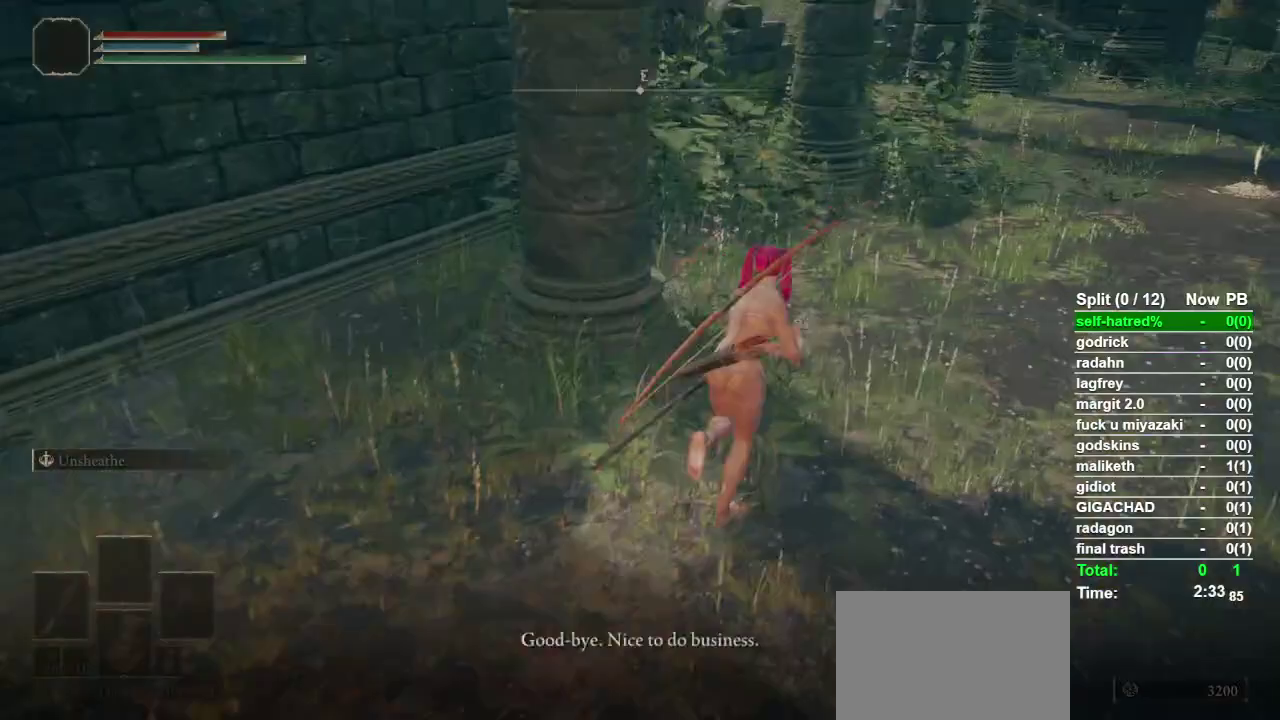
{"buttons": ["CIRCLE"], "left_stick": "up-right", "right_stick": "center", "events": [[100, "right_stick", "up"], [200, "right_stick", "center"]]}
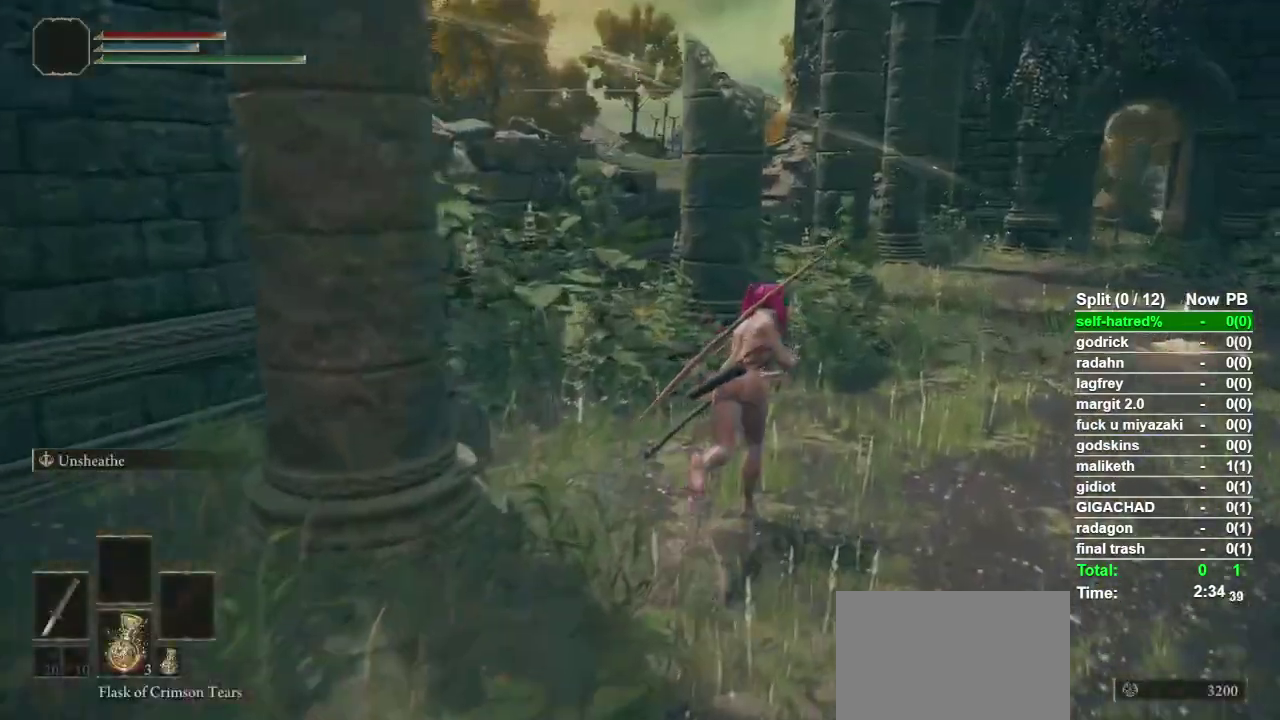
{"buttons": ["CIRCLE"], "left_stick": "up-right", "right_stick": "center", "events": []}
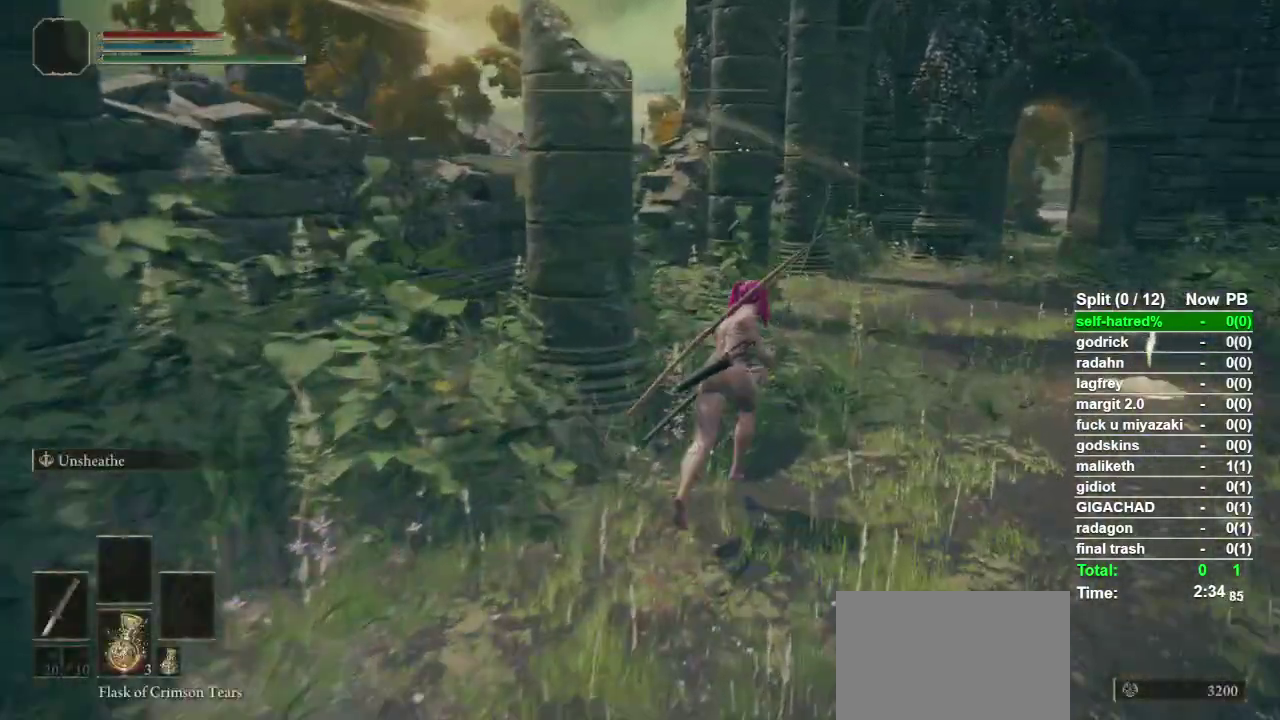
{"buttons": ["CIRCLE"], "left_stick": "up-right", "right_stick": "center", "events": []}
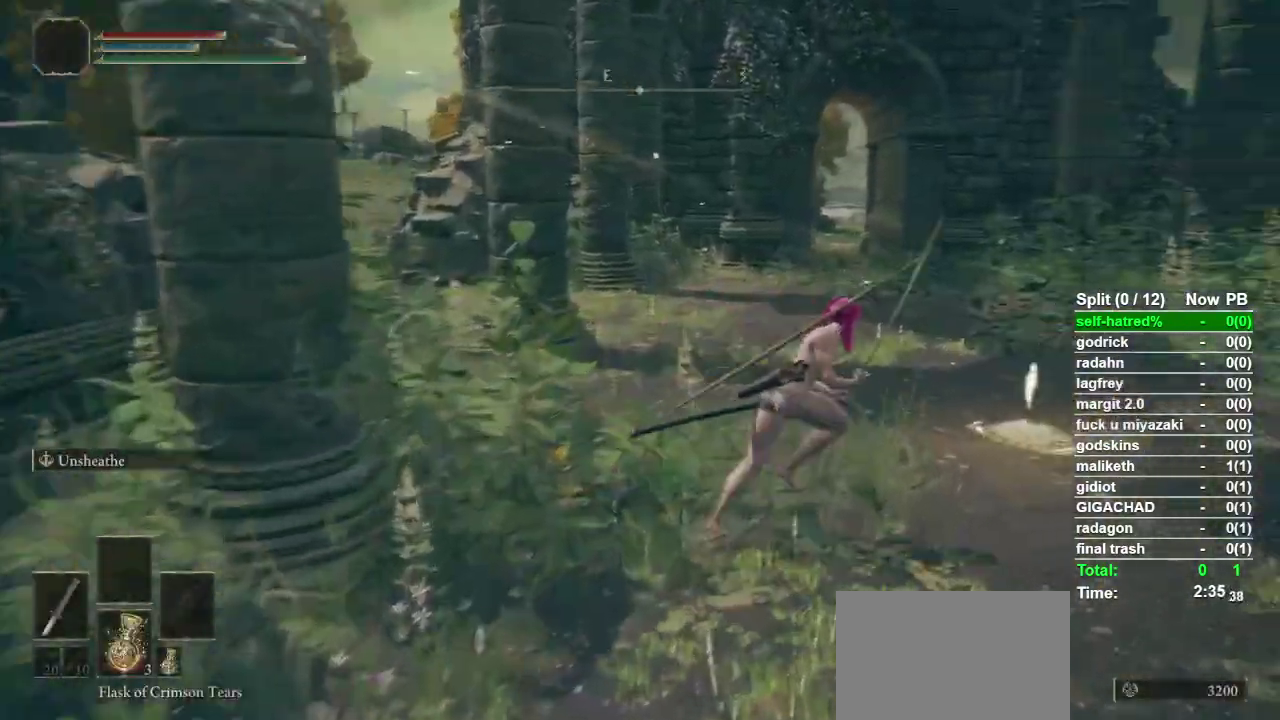
{"buttons": ["CIRCLE"], "left_stick": "up", "right_stick": "down-left", "events": [[167, "right_stick", "down-left"], [267, "right_stick", "center"], [467, "left_stick", "up"], [500, "right_stick", "down-left"]]}
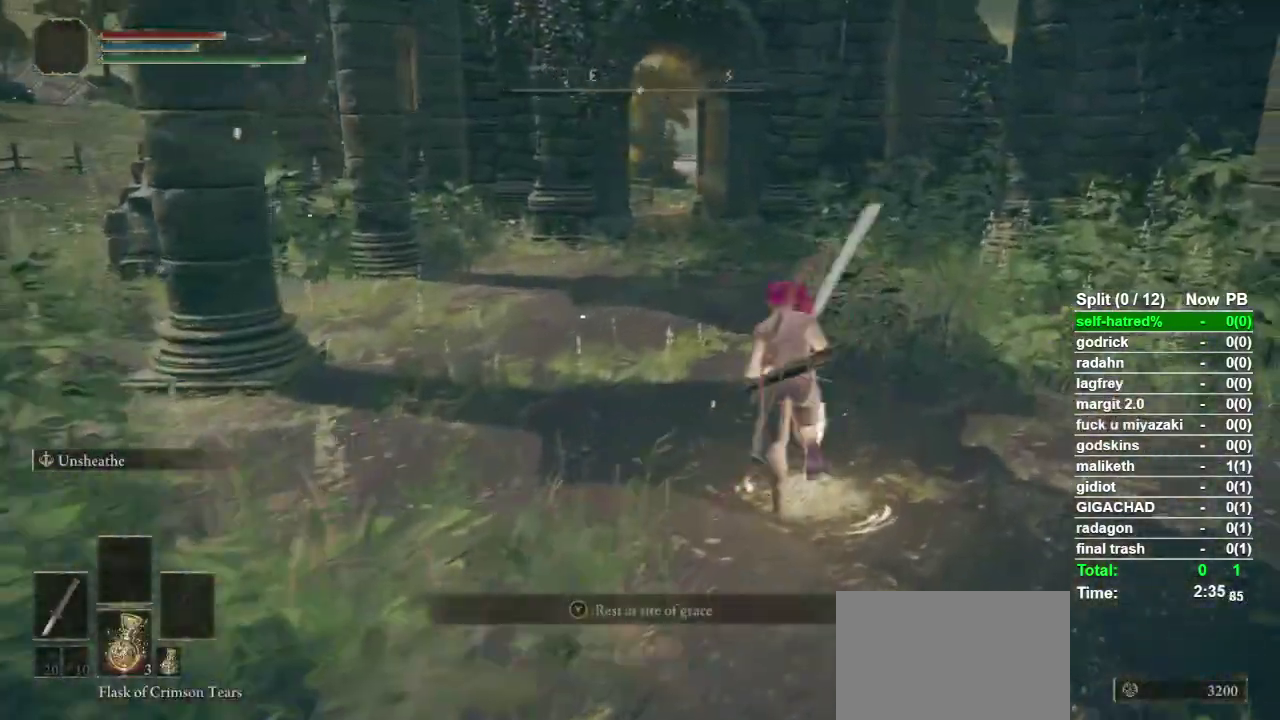
{"buttons": ["CIRCLE"], "left_stick": "up-left", "right_stick": "center"}
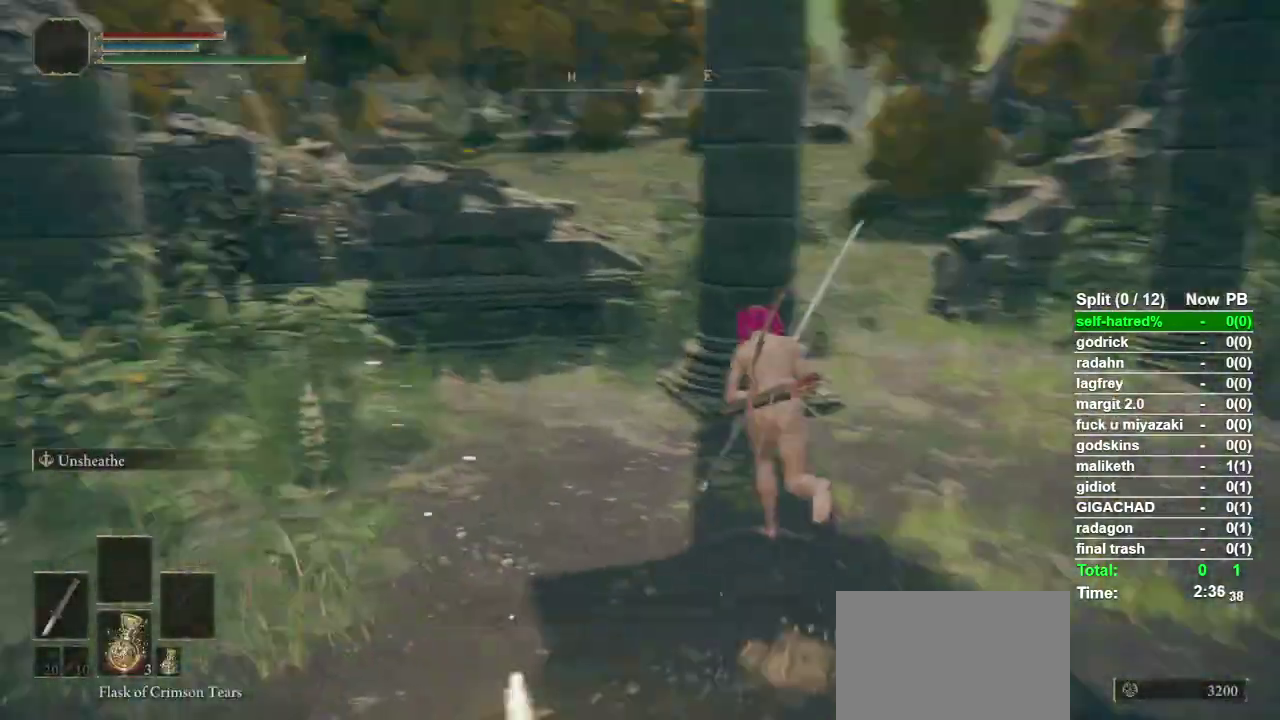
{"buttons": ["CIRCLE"], "left_stick": "up-left", "right_stick": "center", "events": []}
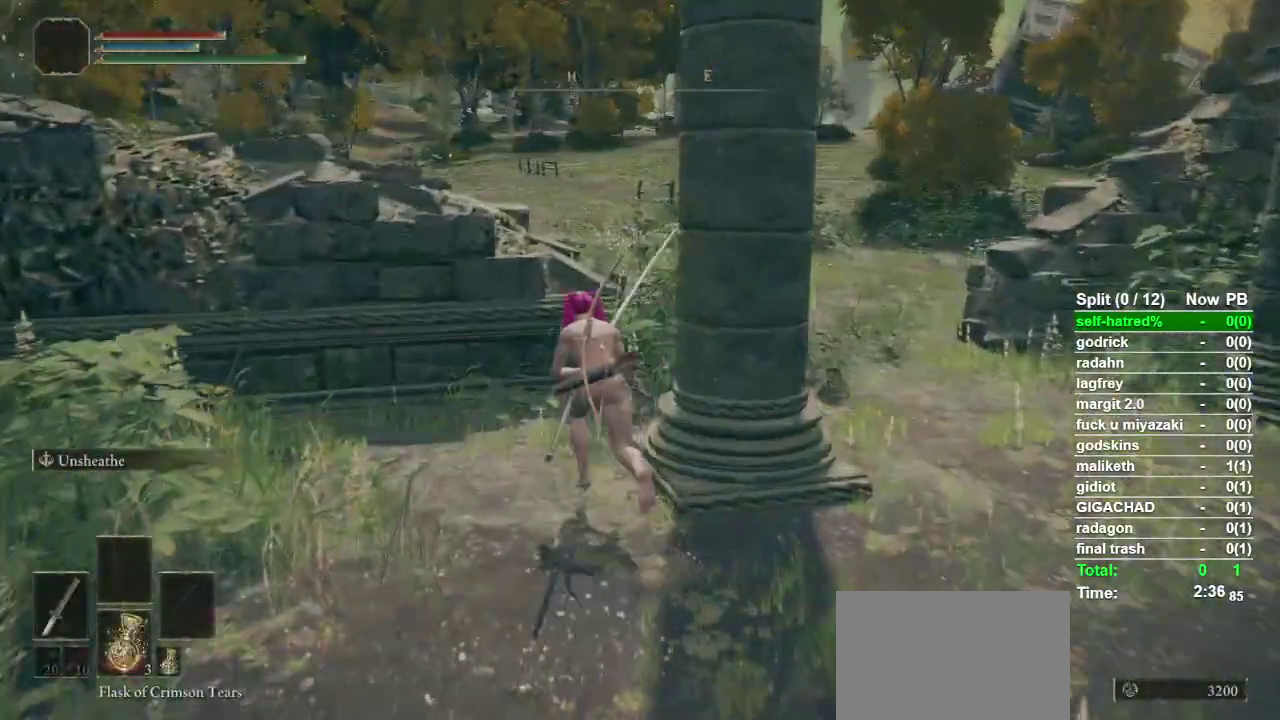
{"buttons": ["CIRCLE"], "left_stick": "up", "right_stick": "center", "events": [[33, "CROSS", "down"], [33, "left_stick", "up"], [200, "CROSS", "up"]]}
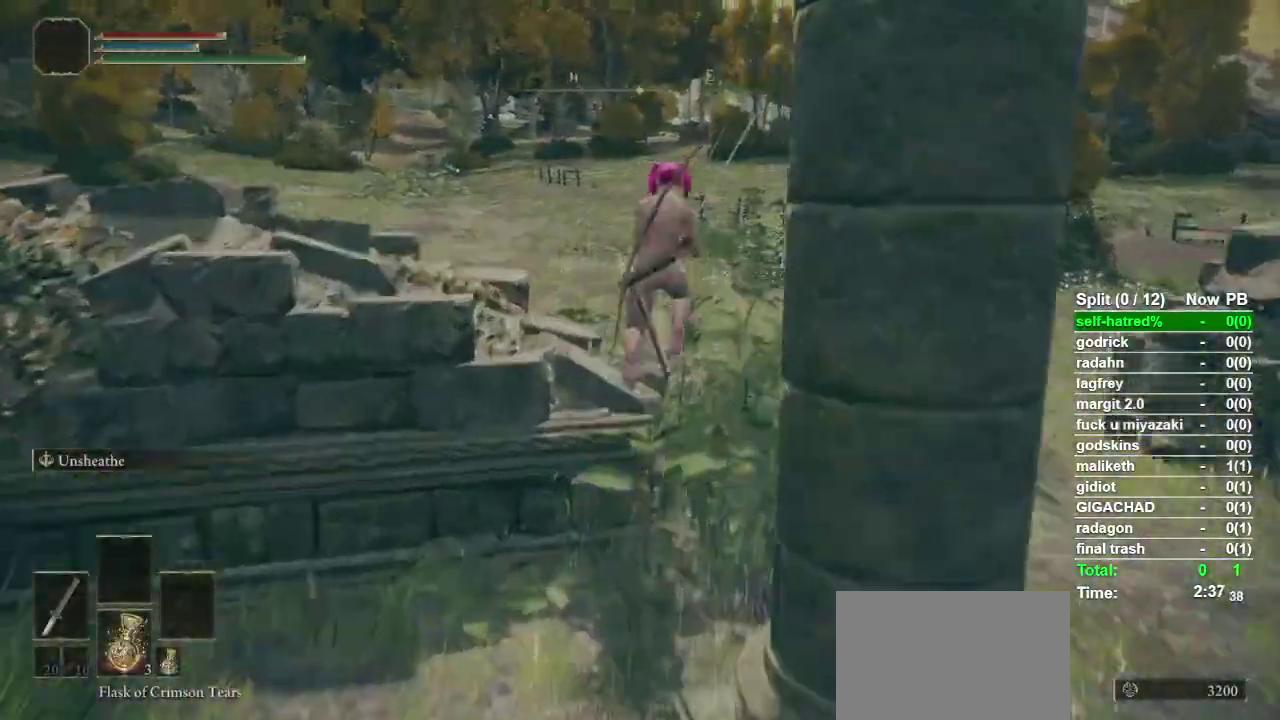
{"buttons": ["CIRCLE"], "left_stick": "up", "right_stick": "center", "events": [[67, "right_stick", "left"], [200, "right_stick", "center"]]}